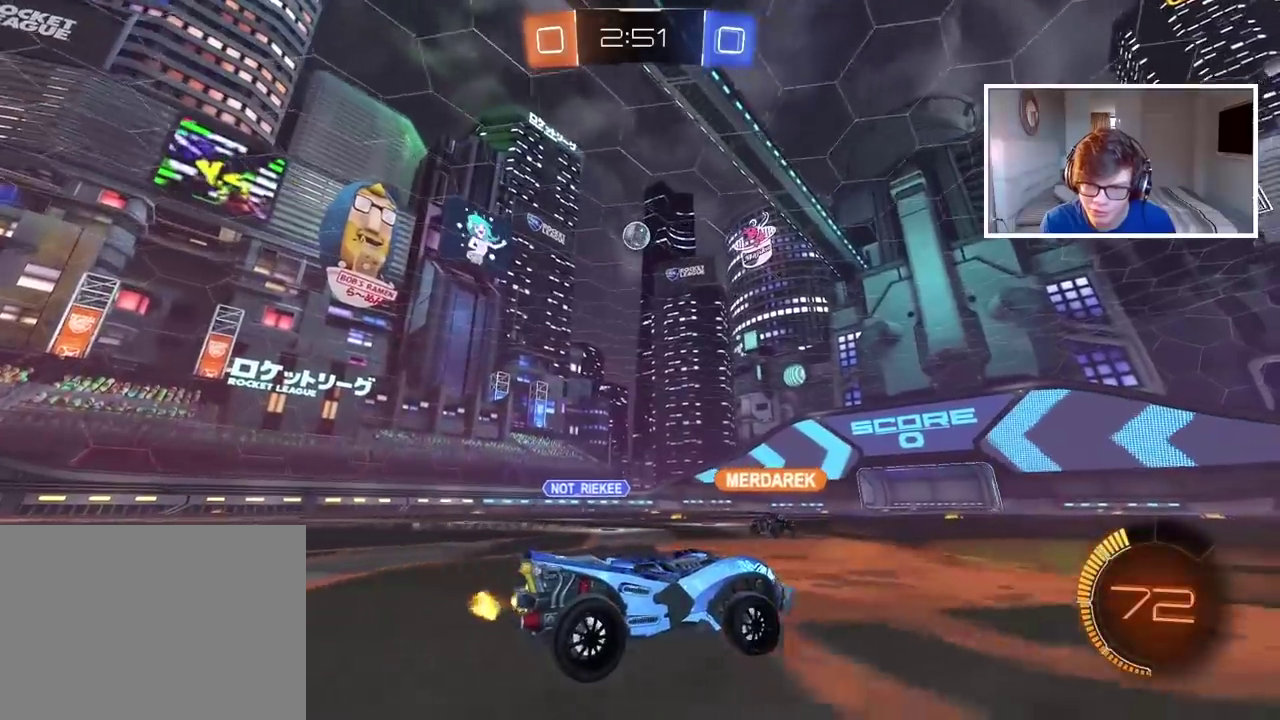
Gameplay with a controller (PlayStation layout); each line is a JSON object with the inputs held at the frame after it. "events" lists button and stick changes between this image and that frame as [ms after this image, input, new state], when the widget could be followed in between.
{"buttons": [], "left_stick": "left", "right_stick": "center", "events": [[167, "left_stick", "left"], [217, "left_stick", "center"], [267, "R2", "up"], [350, "left_stick", "left"]]}
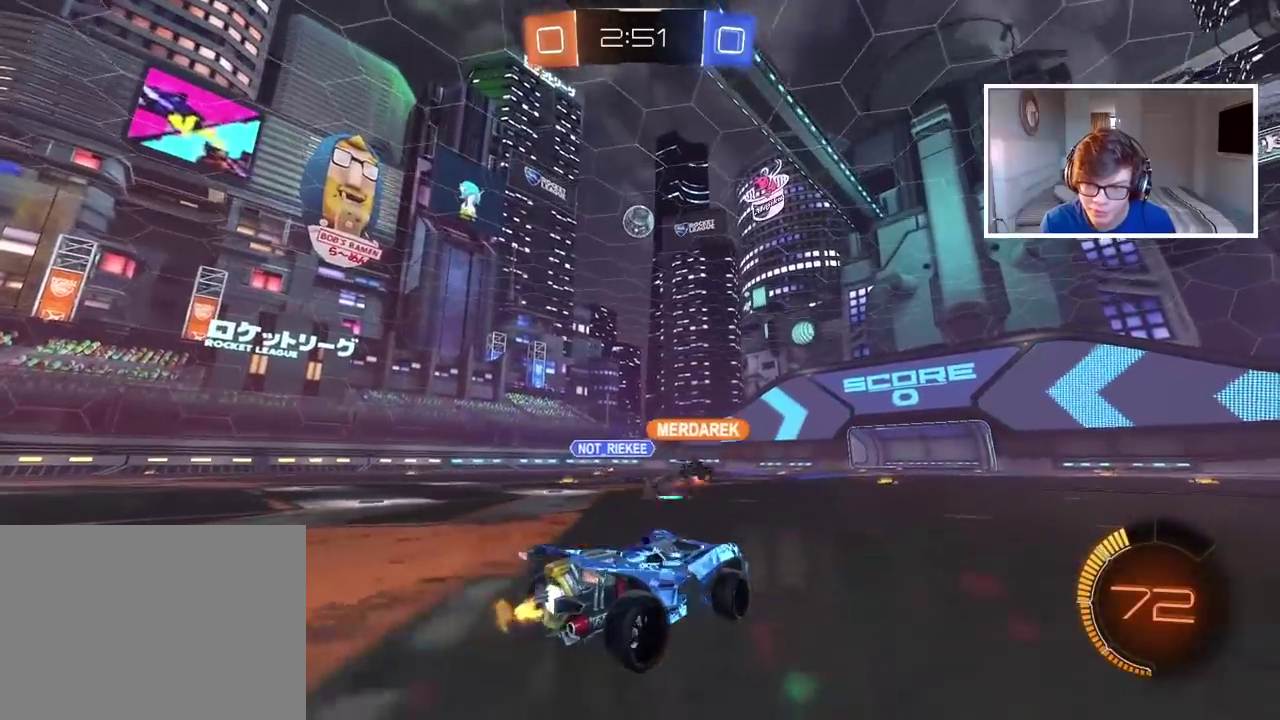
{"buttons": ["R2"], "left_stick": "center", "right_stick": "center", "events": [[117, "left_stick", "down-left"], [183, "left_stick", "center"], [333, "R2", "down"]]}
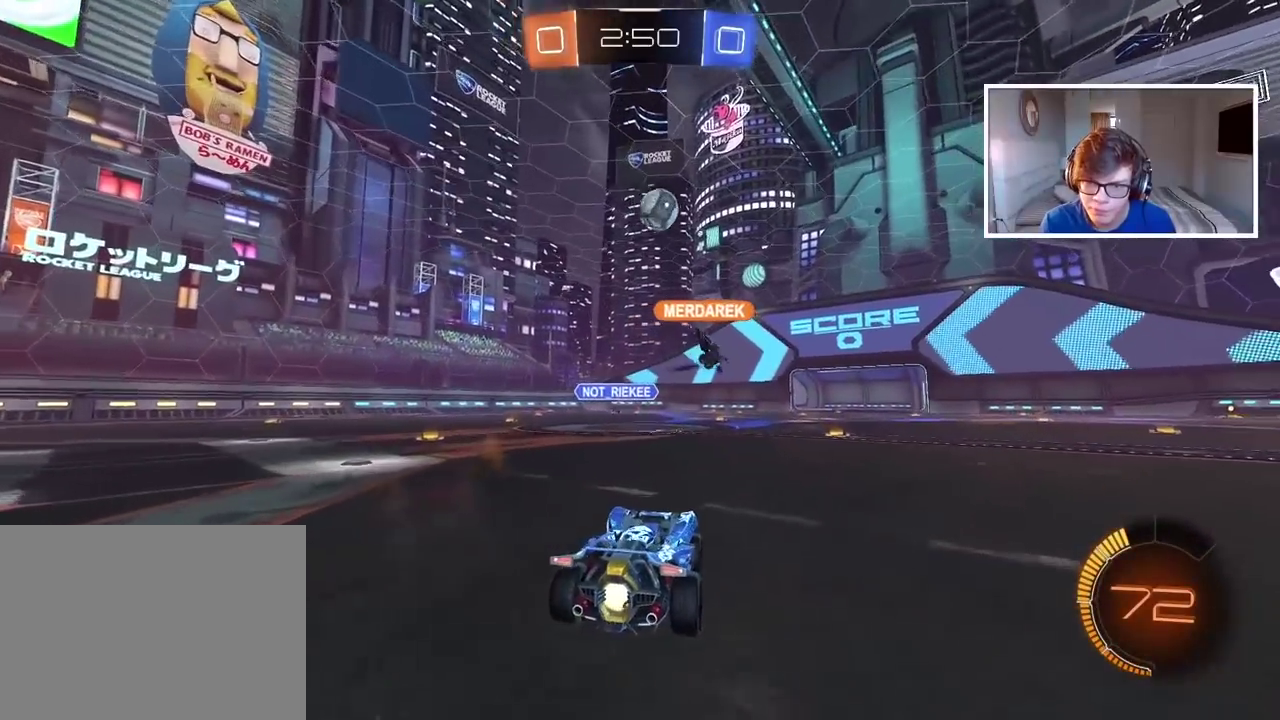
{"buttons": ["R2"], "left_stick": "center", "right_stick": "center", "events": []}
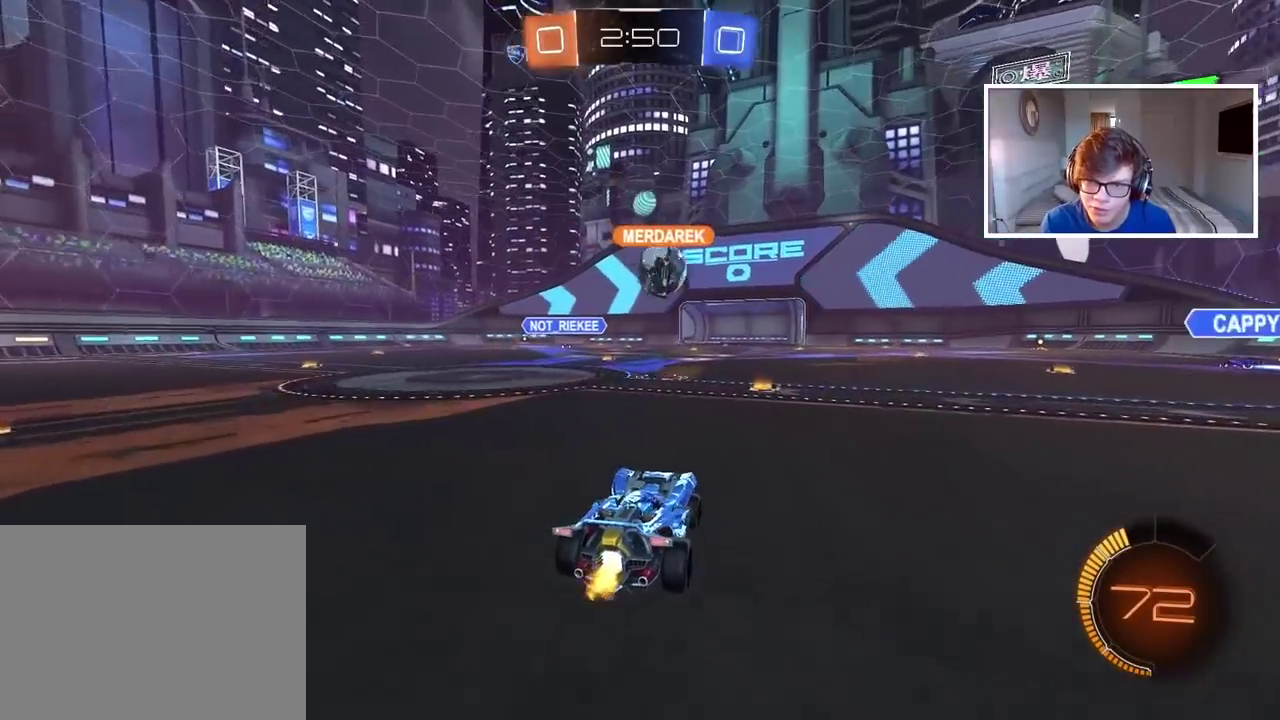
{"buttons": ["L2"], "left_stick": "center", "right_stick": "center", "events": [[433, "R2", "up"], [467, "L2", "down"]]}
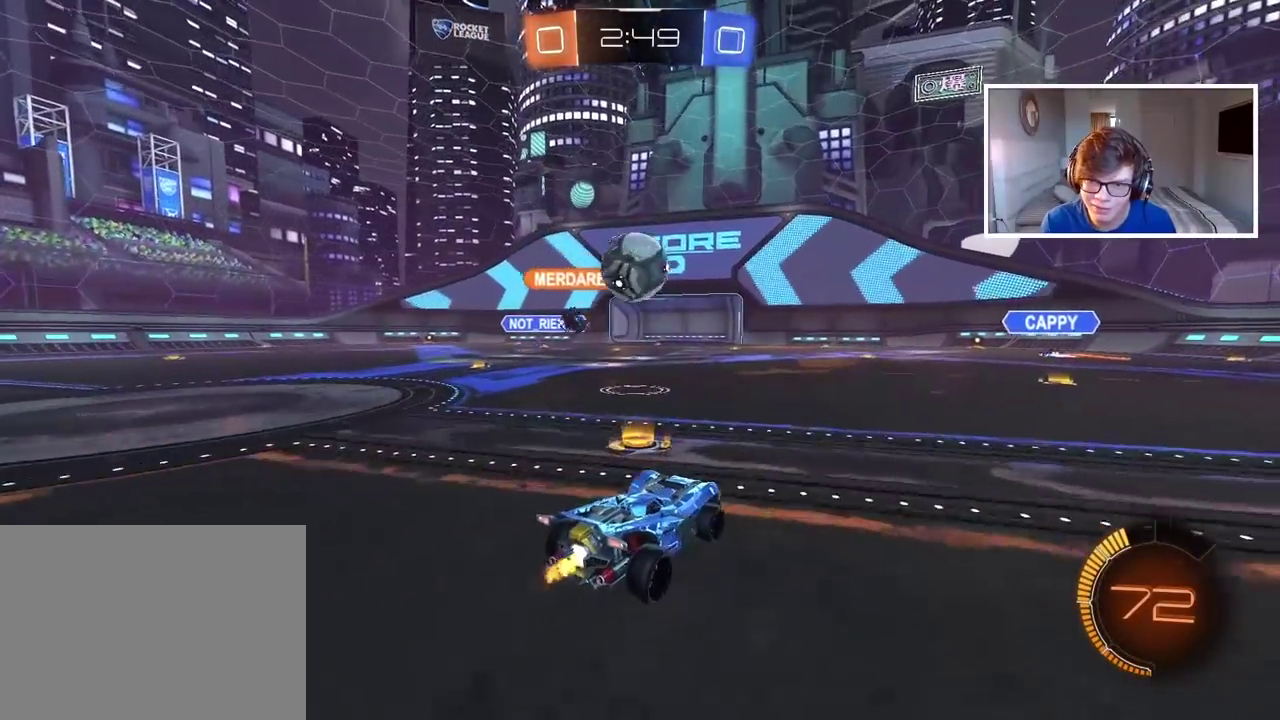
{"buttons": ["R2"], "left_stick": "right", "right_stick": "center", "events": [[200, "L2", "up"], [417, "R2", "down"], [417, "left_stick", "right"]]}
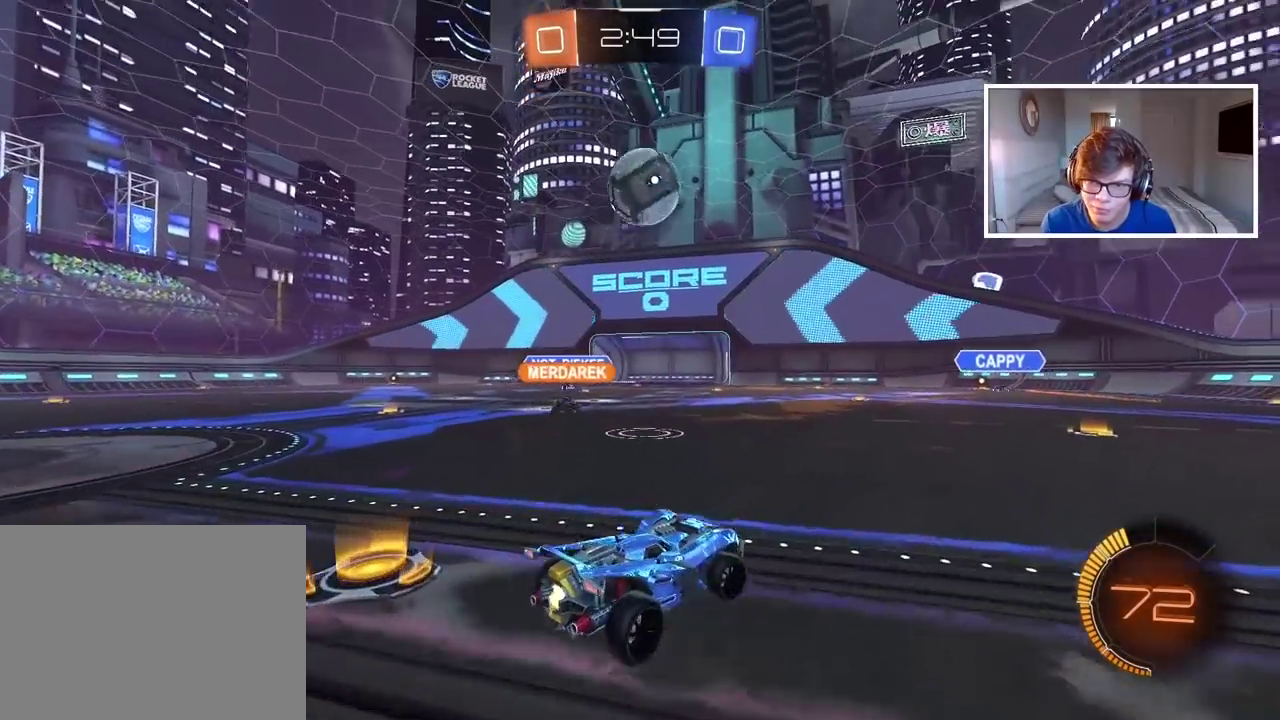
{"buttons": ["R2"], "left_stick": "right", "right_stick": "center", "events": [[317, "left_stick", "center"], [367, "left_stick", "right"]]}
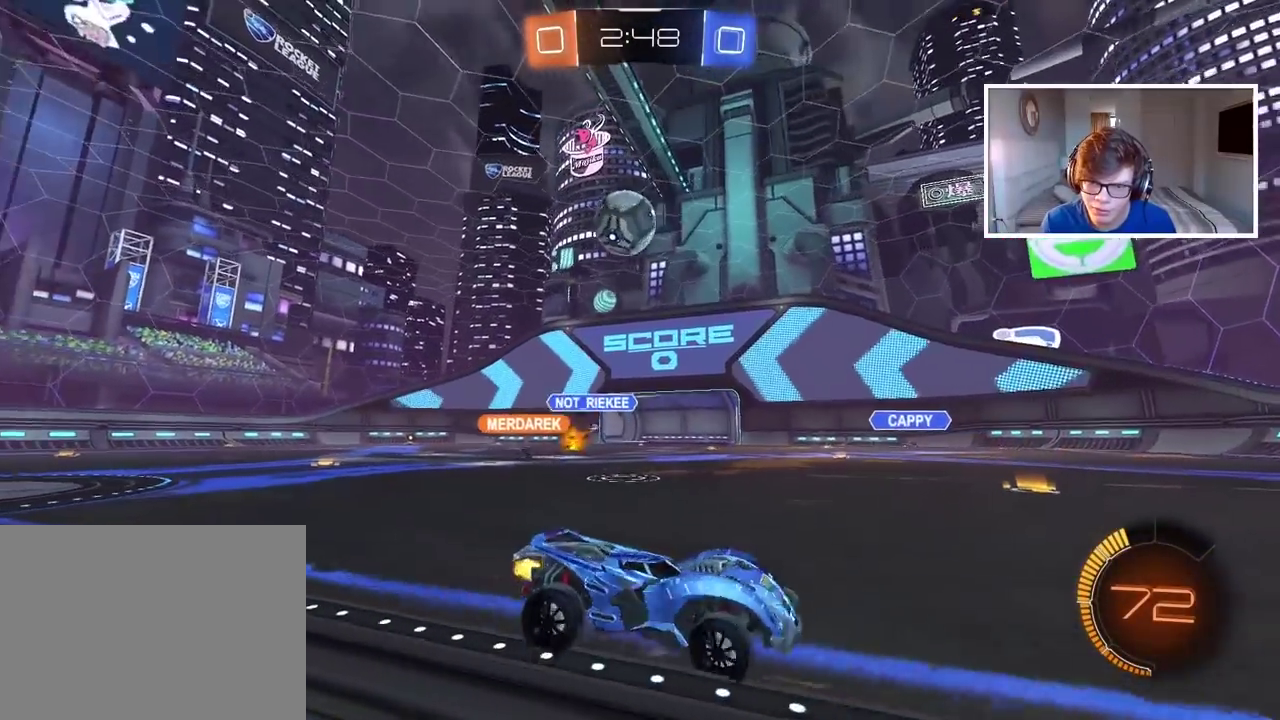
{"buttons": ["CIRCLE", "R2"], "left_stick": "right", "right_stick": "center", "events": [[200, "CIRCLE", "down"]]}
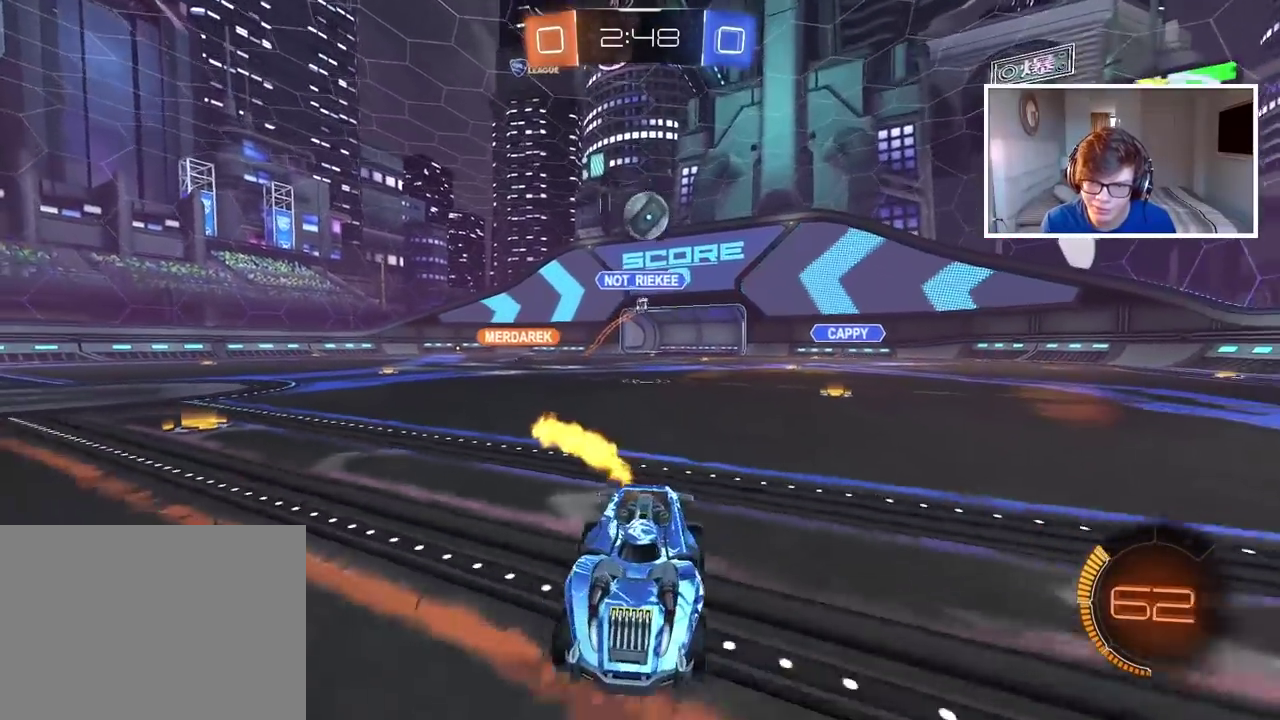
{"buttons": ["CIRCLE", "R2"], "left_stick": "center", "right_stick": "center", "events": [[17, "left_stick", "center"]]}
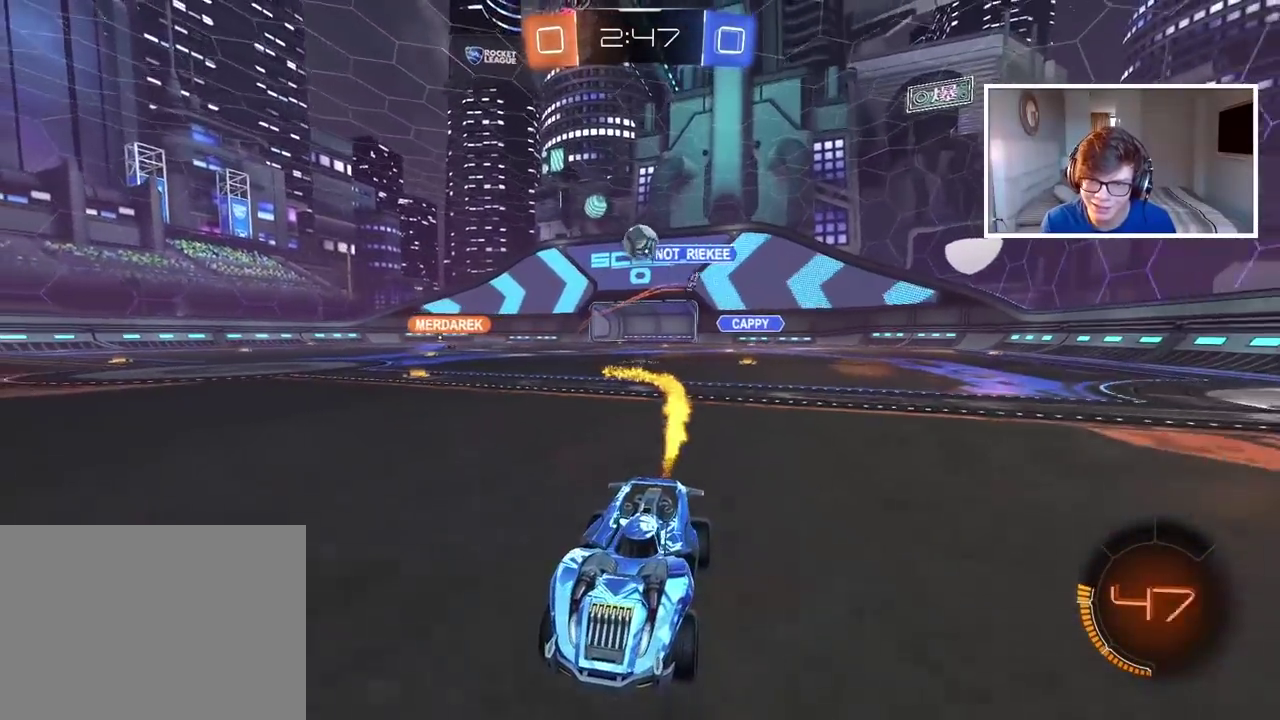
{"buttons": ["R2"], "left_stick": "left", "right_stick": "center", "events": [[117, "CIRCLE", "up"], [300, "left_stick", "left"], [367, "left_stick", "center"], [483, "left_stick", "left"]]}
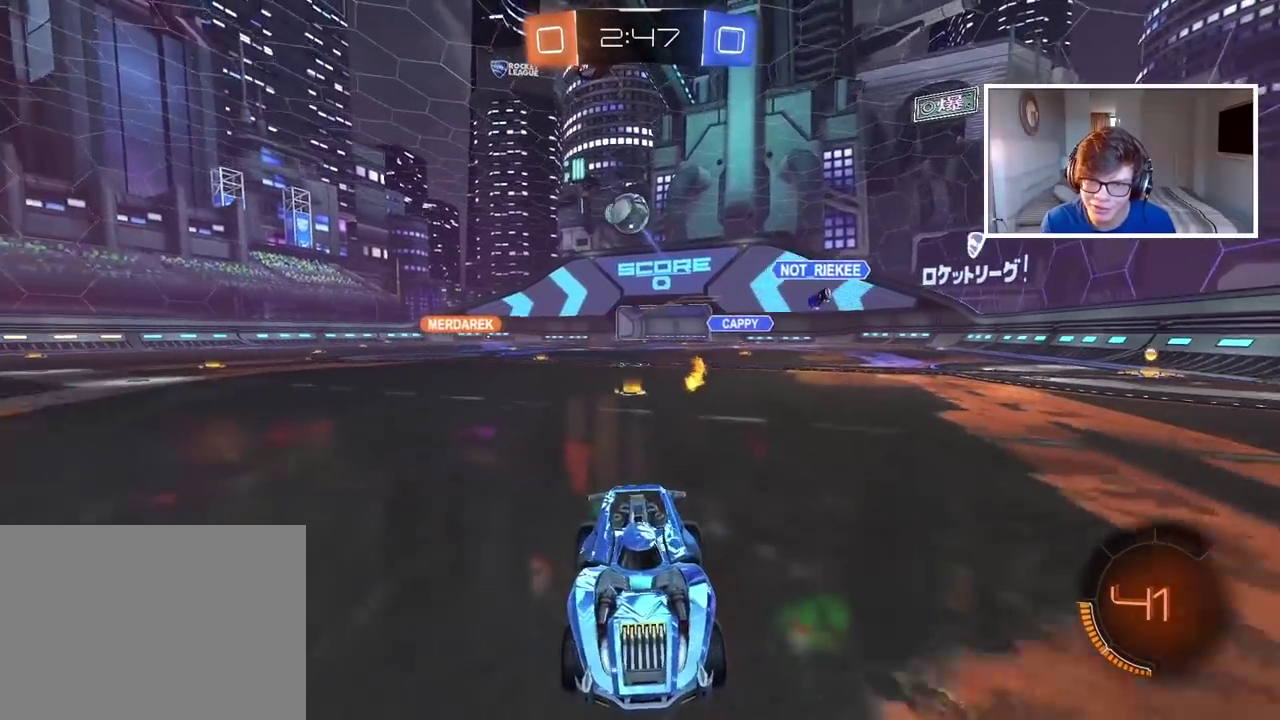
{"buttons": [], "left_stick": "right", "right_stick": "center", "events": [[67, "left_stick", "center"], [217, "left_stick", "right"], [233, "R2", "up"], [317, "L2", "down"], [500, "L2", "up"]]}
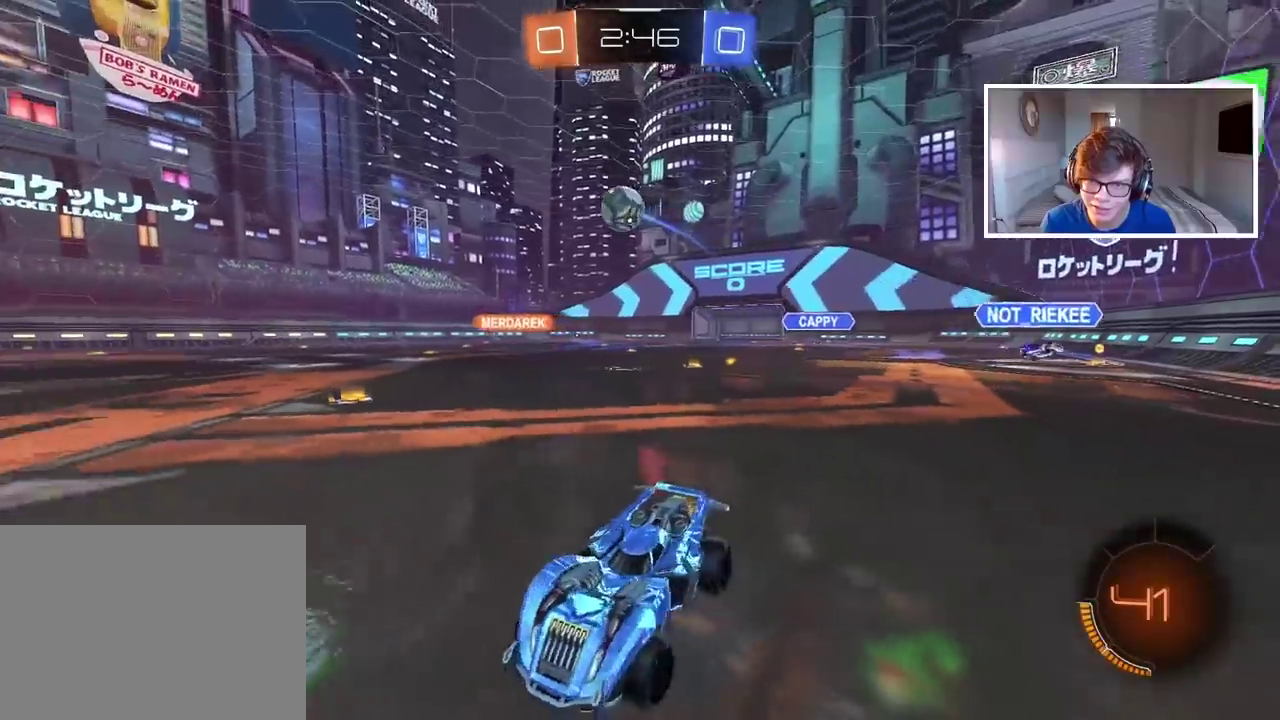
{"buttons": ["R2"], "left_stick": "right", "right_stick": "center", "events": [[167, "left_stick", "center"], [350, "R2", "down"], [383, "left_stick", "right"]]}
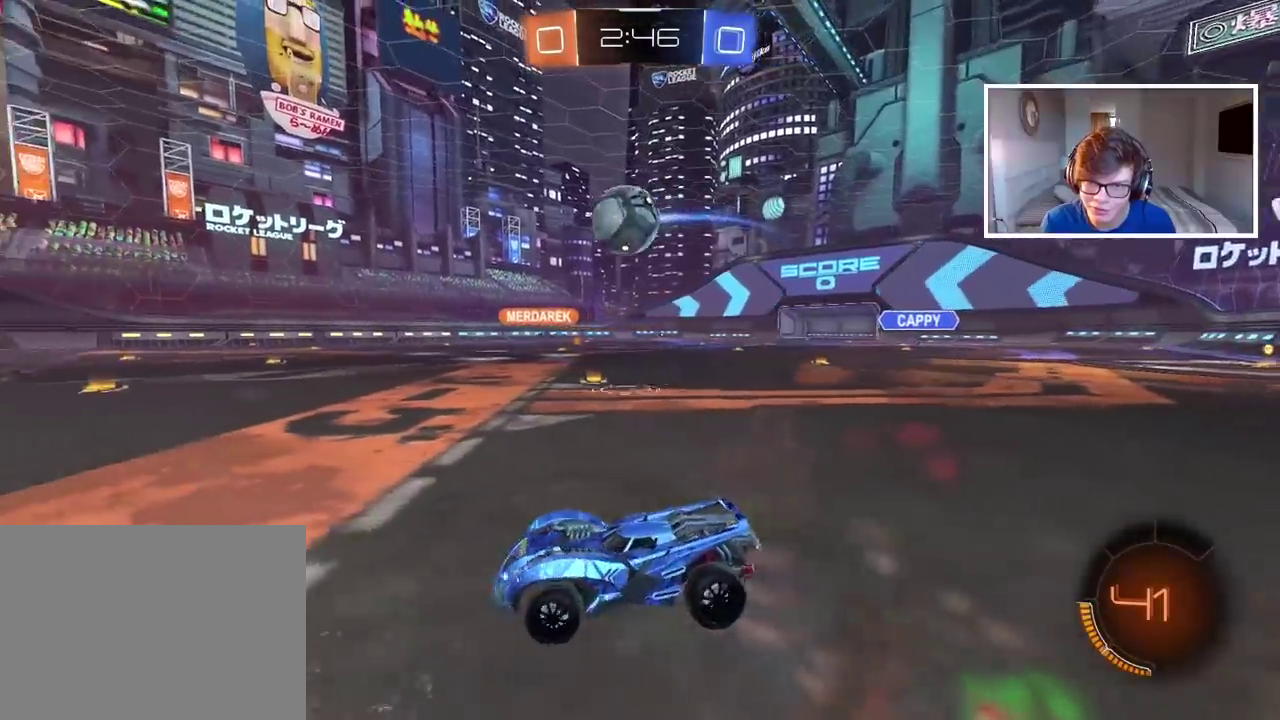
{"buttons": ["CIRCLE", "R2"], "left_stick": "left", "right_stick": "center", "events": [[50, "left_stick", "center"], [183, "CIRCLE", "down"], [233, "left_stick", "right"], [350, "left_stick", "center"], [433, "left_stick", "left"]]}
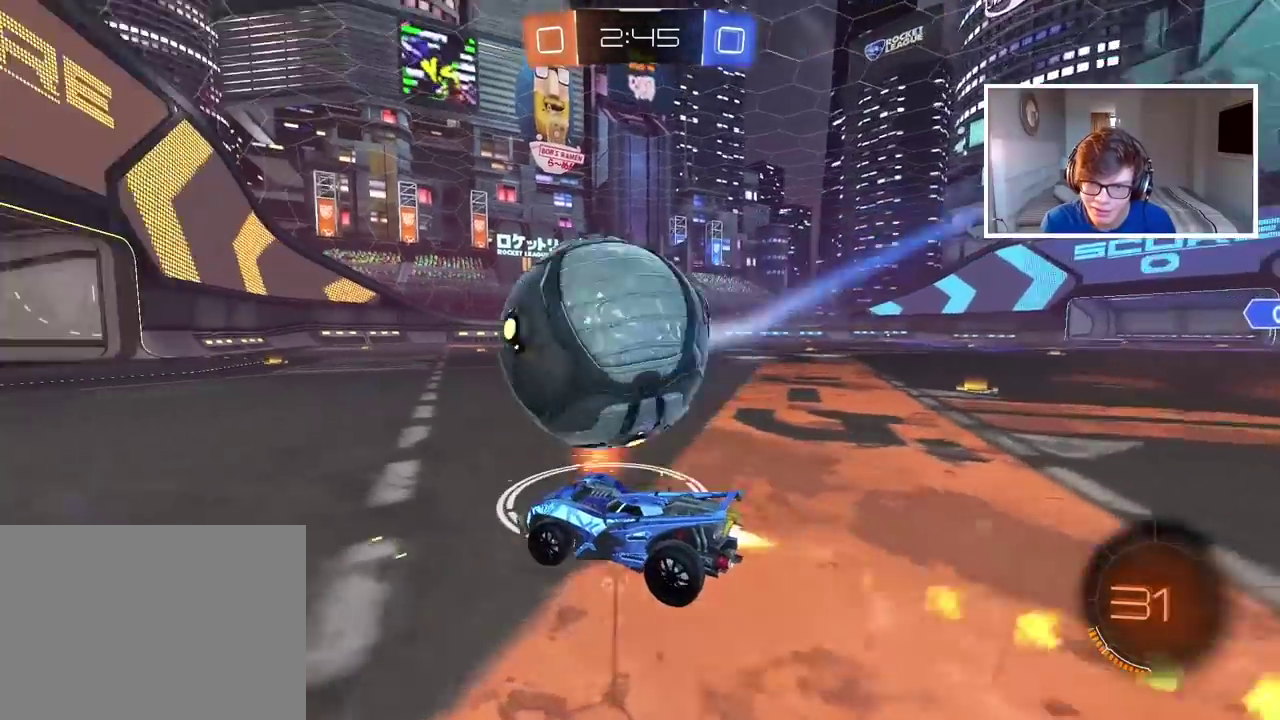
{"buttons": ["CIRCLE", "R2"], "left_stick": "right", "right_stick": "center", "events": [[67, "left_stick", "center"], [400, "left_stick", "right"]]}
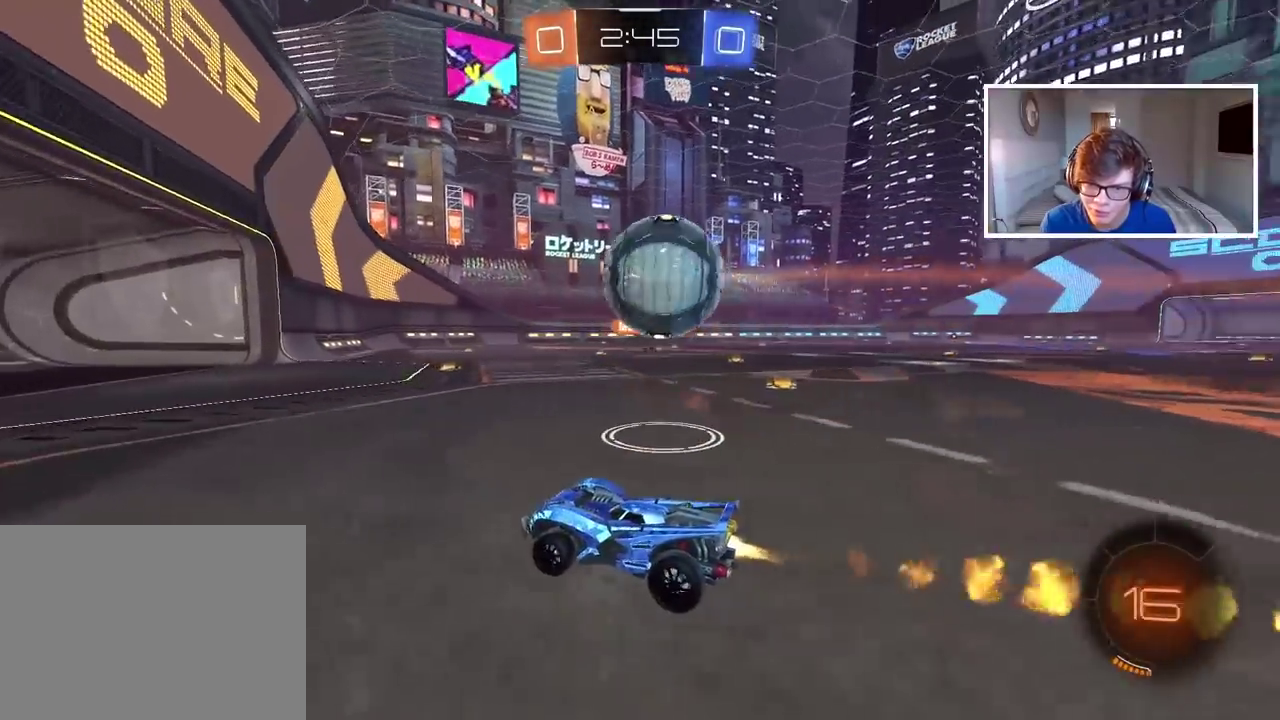
{"buttons": ["CIRCLE", "R2"], "left_stick": "right", "right_stick": "center", "events": [[50, "left_stick", "center"], [217, "left_stick", "right"]]}
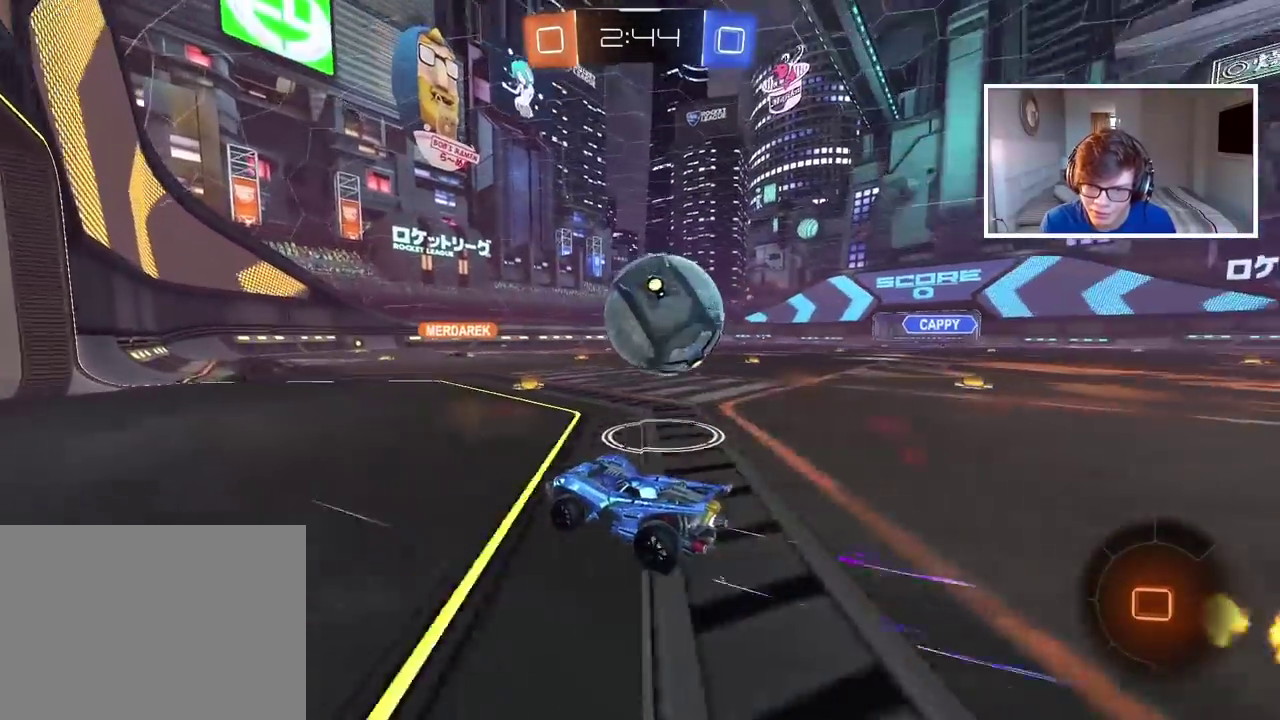
{"buttons": [], "left_stick": "center", "right_stick": "center", "events": [[33, "CIRCLE", "up"], [100, "R2", "up"], [133, "left_stick", "center"], [183, "left_stick", "down-left"], [300, "L2", "down"], [333, "left_stick", "center"], [417, "L2", "up"]]}
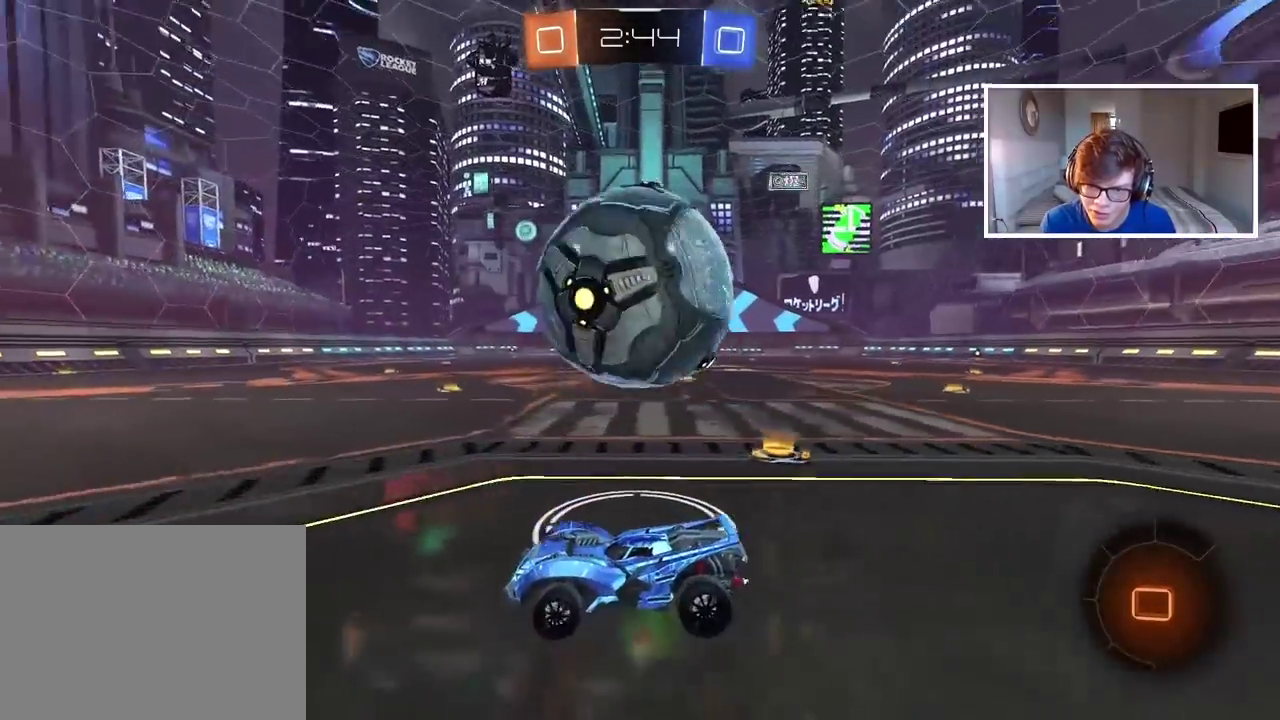
{"buttons": ["CIRCLE", "R2"], "left_stick": "center", "right_stick": "center", "events": [[17, "R2", "down"], [233, "left_stick", "right"], [300, "left_stick", "center"], [383, "CIRCLE", "down"]]}
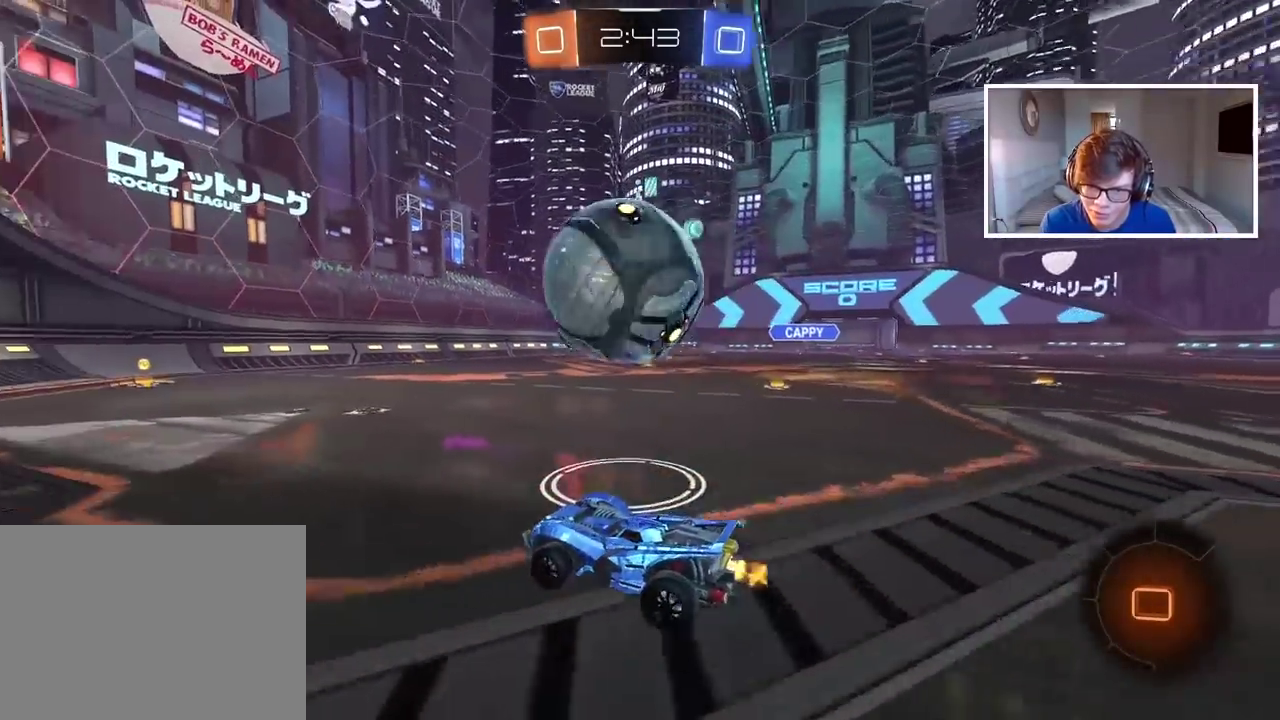
{"buttons": ["R2"], "left_stick": "down-left", "right_stick": "center", "events": [[350, "CIRCLE", "up"], [383, "left_stick", "left"], [483, "left_stick", "down-left"]]}
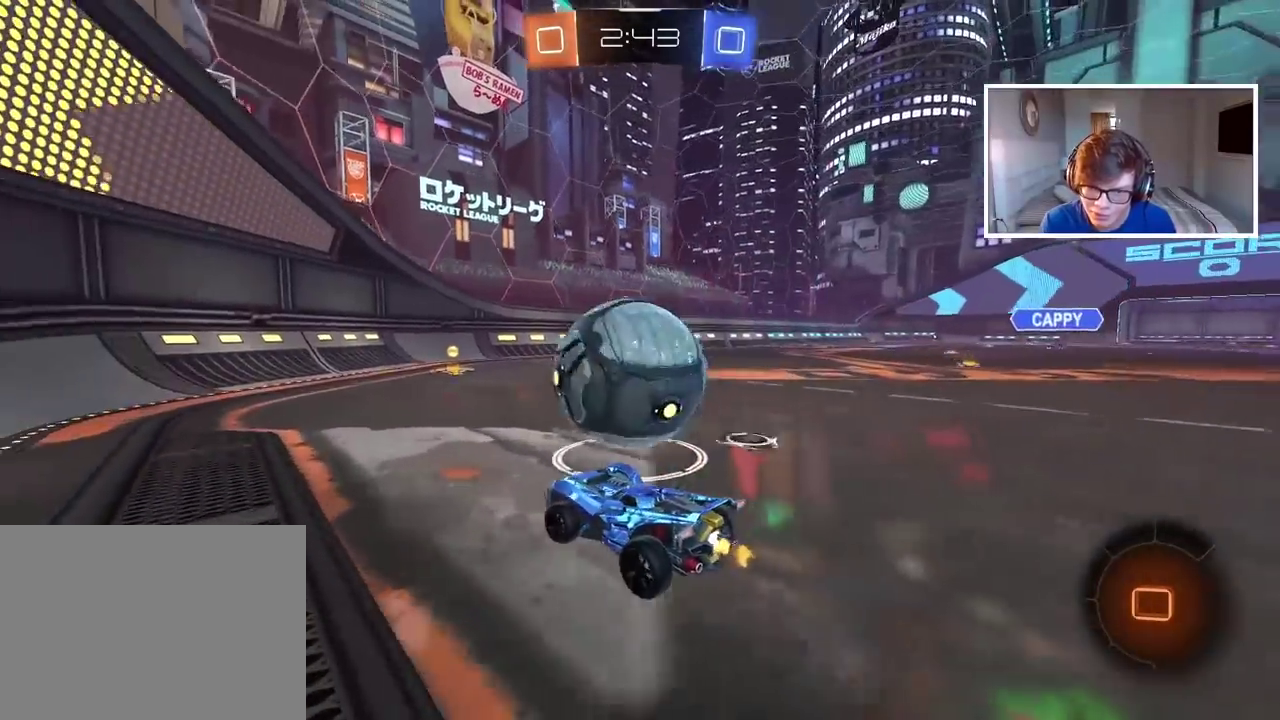
{"buttons": ["CIRCLE", "R2"], "left_stick": "right", "right_stick": "center", "events": [[33, "left_stick", "center"], [133, "left_stick", "right"], [267, "left_stick", "center"], [400, "CIRCLE", "down"], [483, "left_stick", "right"]]}
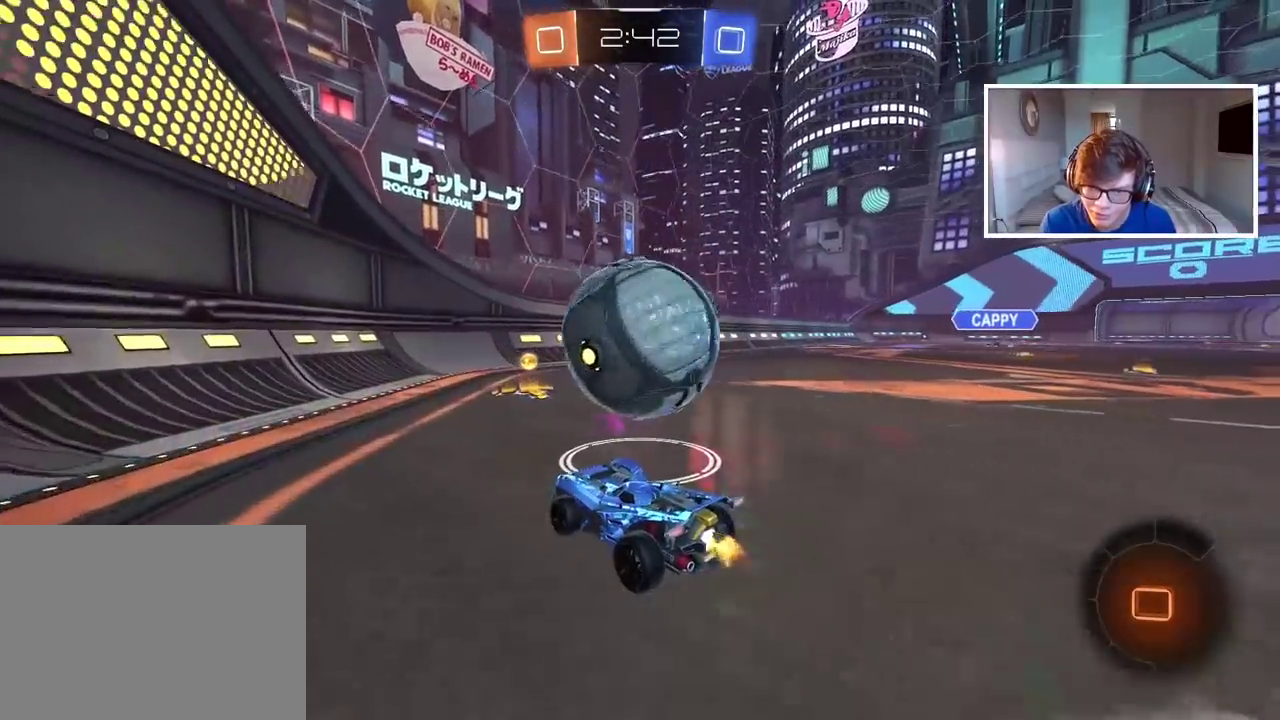
{"buttons": ["CIRCLE", "R2"], "left_stick": "left", "right_stick": "center", "events": [[100, "left_stick", "center"], [150, "CIRCLE", "up"], [433, "CIRCLE", "down"], [433, "left_stick", "left"]]}
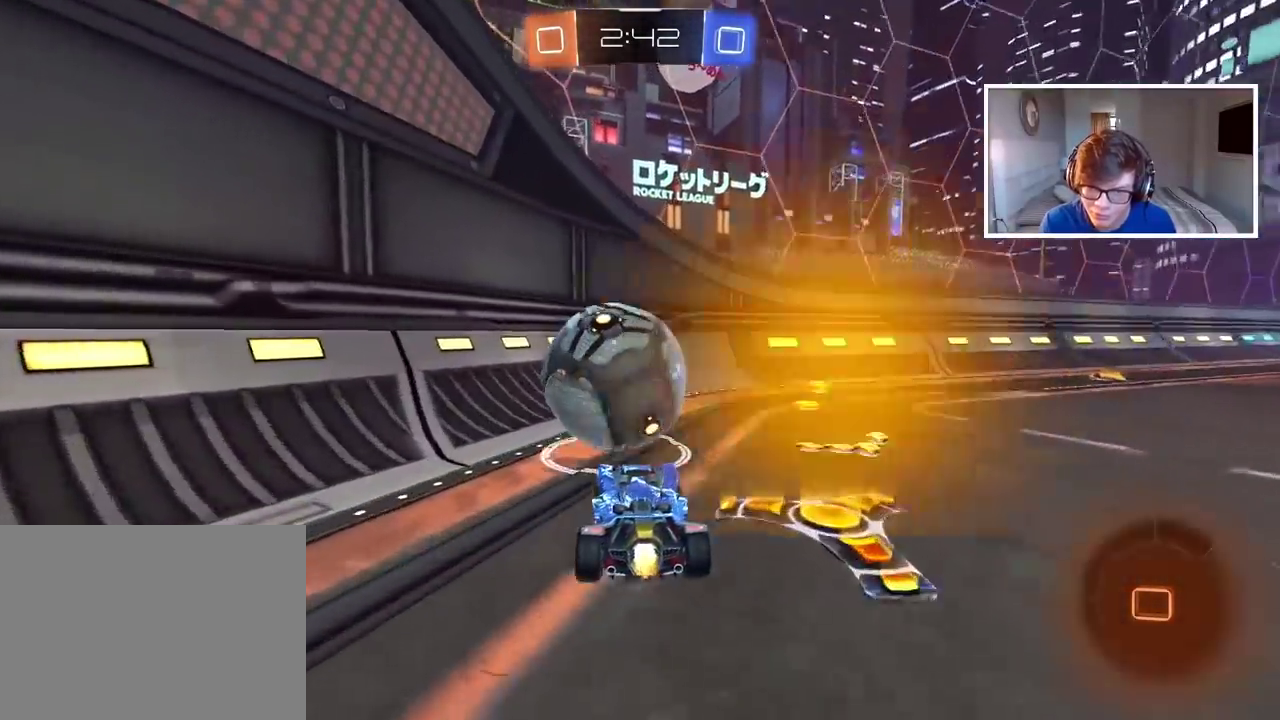
{"buttons": ["CIRCLE", "R2"], "left_stick": "center", "right_stick": "center", "events": [[33, "left_stick", "center"]]}
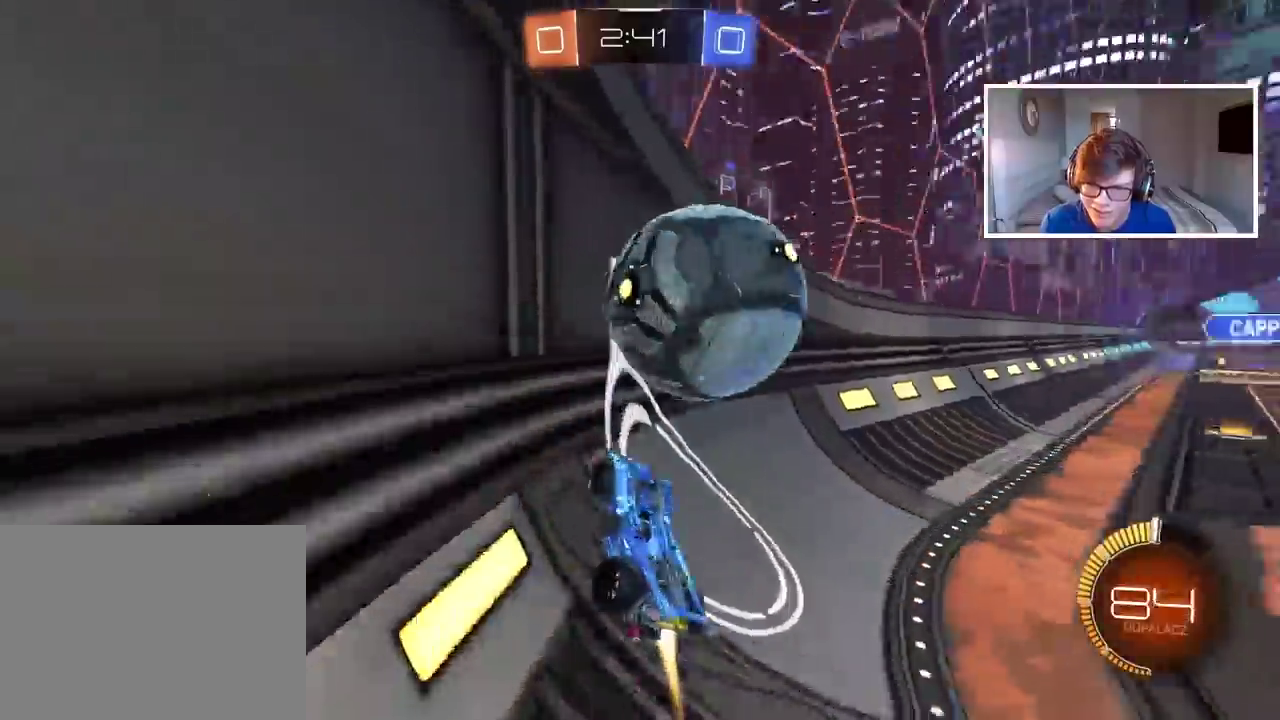
{"buttons": ["R2"], "left_stick": "center", "right_stick": "center", "events": [[167, "CIRCLE", "up"], [233, "left_stick", "right"], [433, "left_stick", "center"]]}
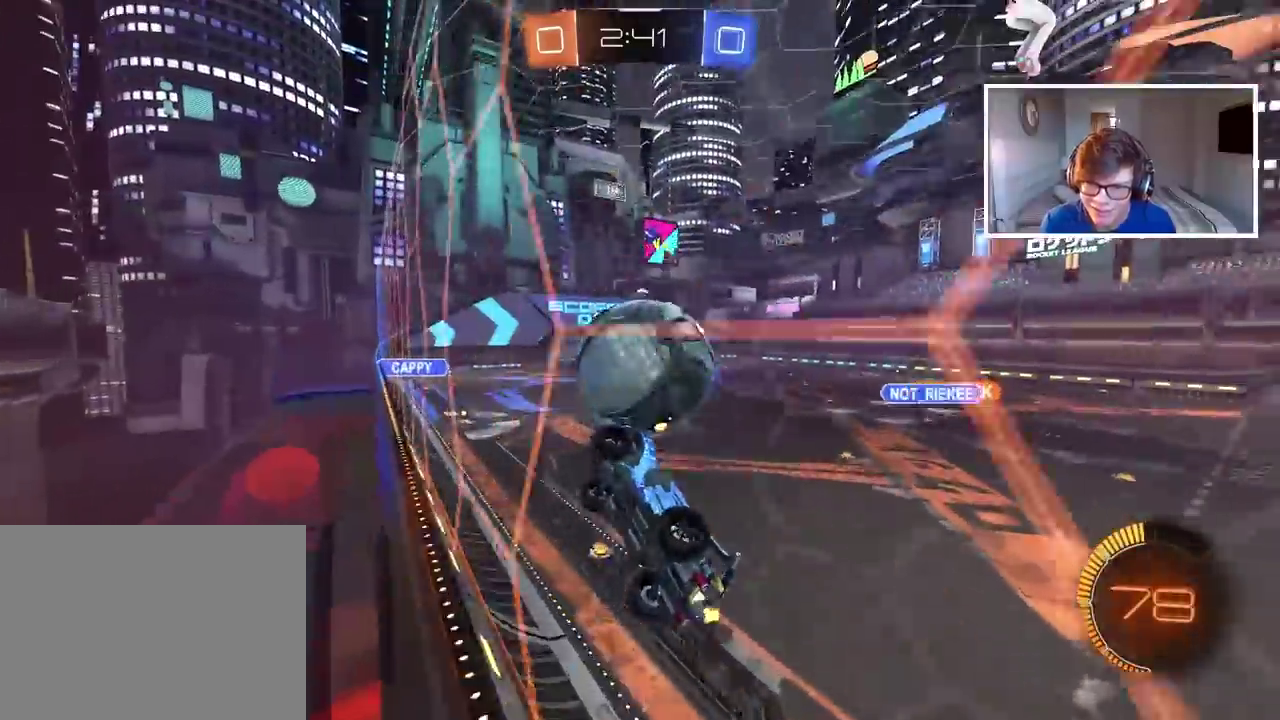
{"buttons": ["R2"], "left_stick": "center", "right_stick": "center", "events": [[83, "CIRCLE", "down"], [233, "left_stick", "right"], [300, "left_stick", "center"], [350, "CIRCLE", "up"]]}
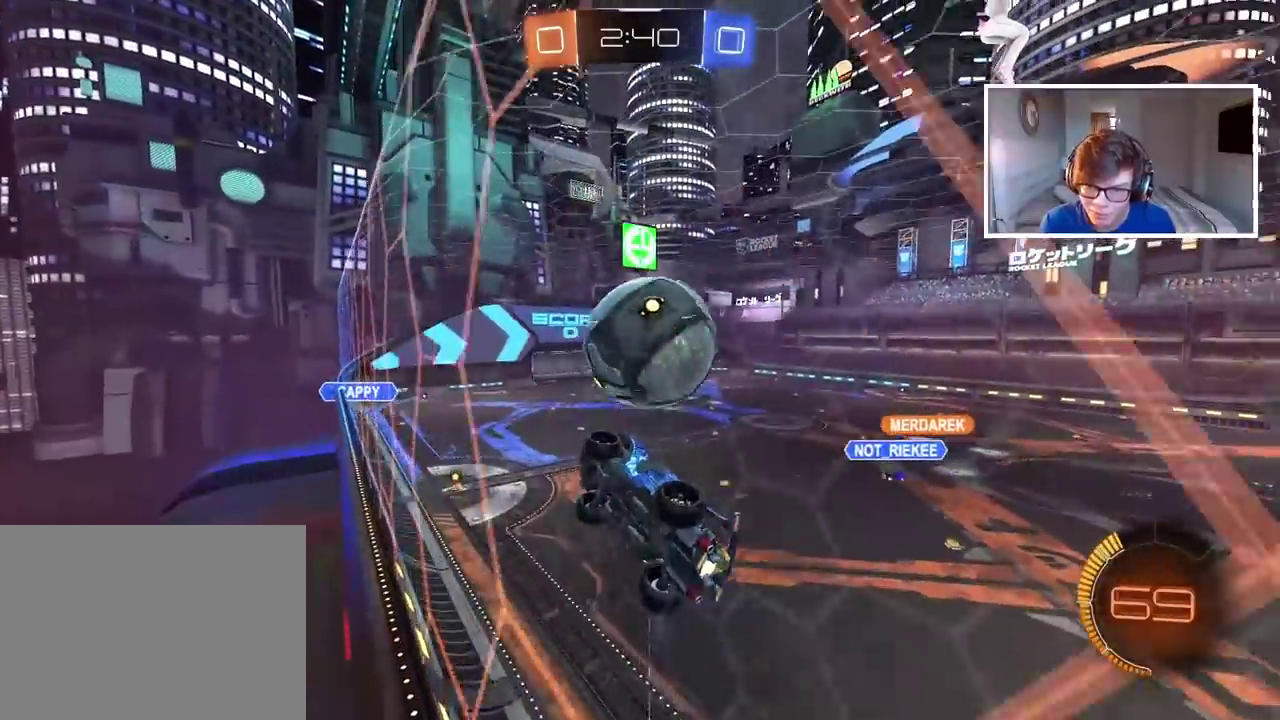
{"buttons": ["R2"], "left_stick": "center", "right_stick": "center", "events": []}
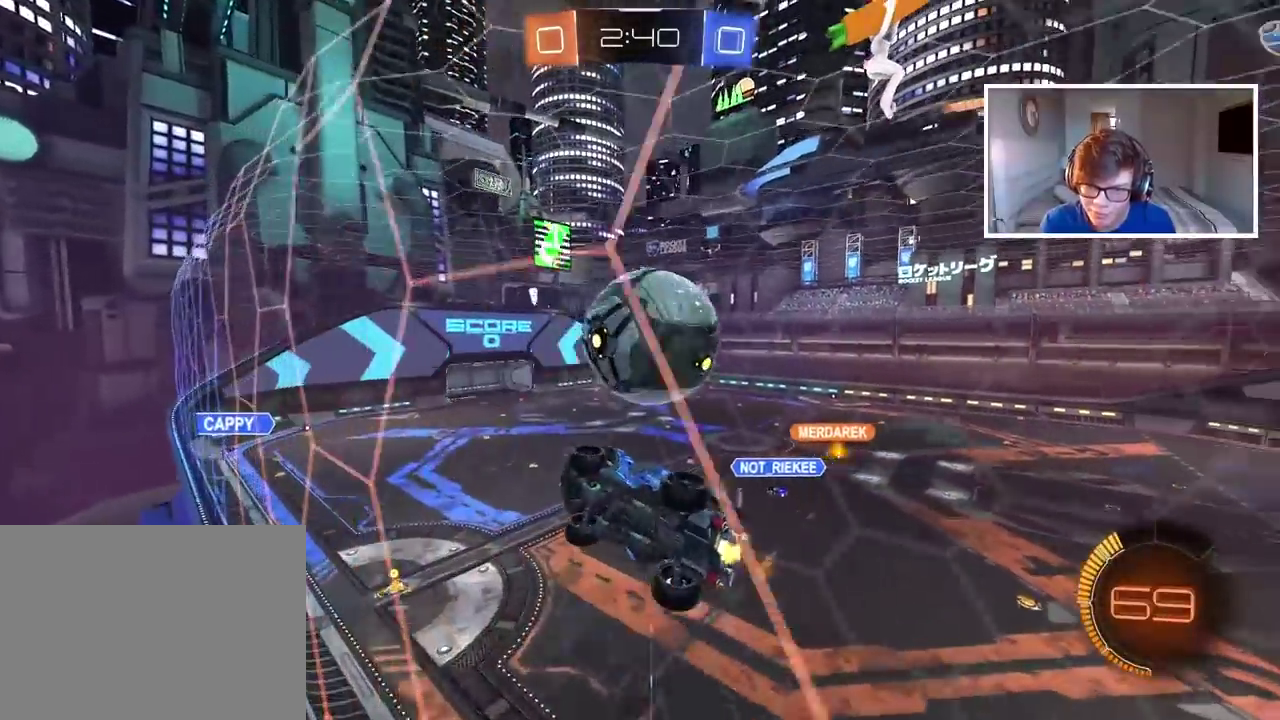
{"buttons": ["L2", "R2"], "left_stick": "up-right", "right_stick": "center", "events": [[433, "left_stick", "up-right"], [467, "L2", "down"]]}
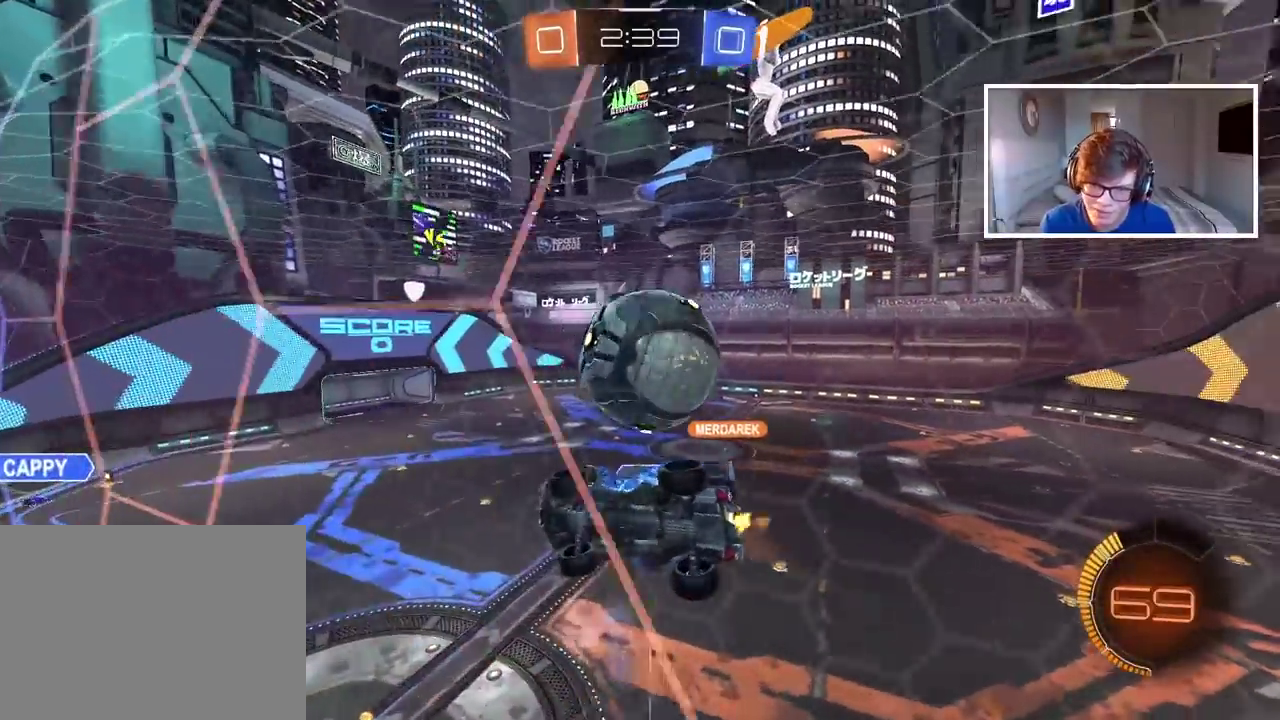
{"buttons": ["R2"], "left_stick": "center", "right_stick": "center", "events": [[83, "L2", "up"], [83, "left_stick", "center"]]}
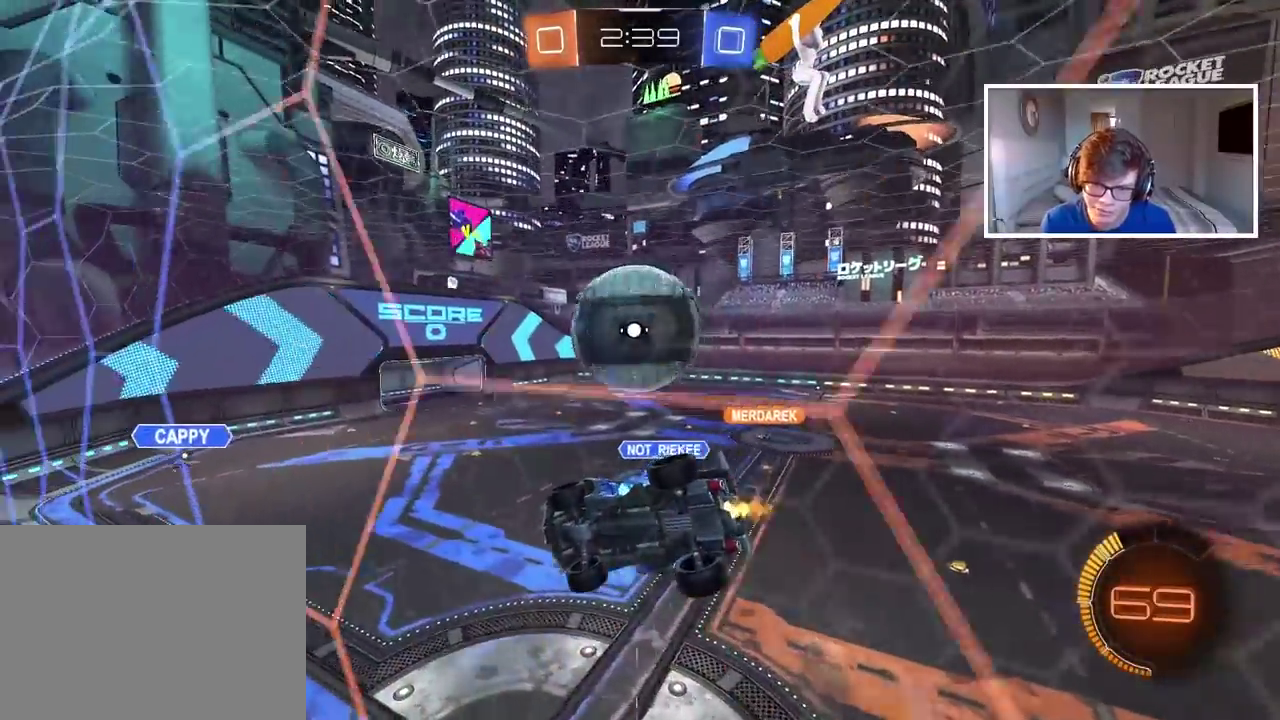
{"buttons": ["R2"], "left_stick": "center", "right_stick": "center", "events": [[167, "CIRCLE", "down"], [217, "left_stick", "right"], [300, "left_stick", "center"], [483, "CIRCLE", "up"]]}